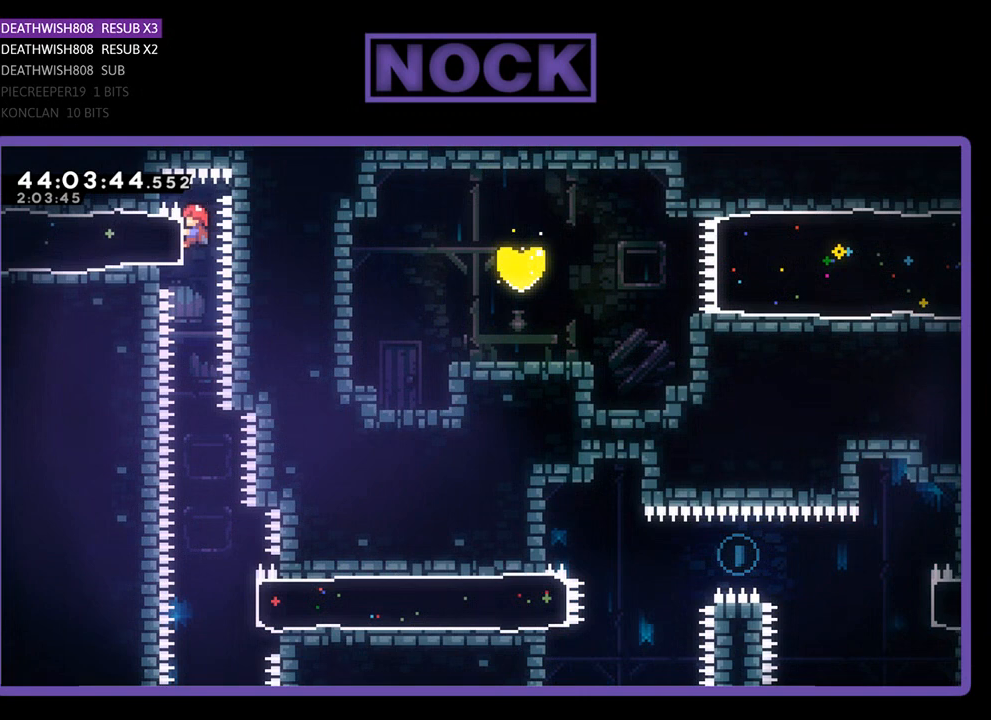
Gameplay with a controller (PlayStation layout); each line is a JSON object with the inputs held at the frame after it. "events" lists button and stick changes between this image and that frame as [ms after this image, input, new state], when the widget could be followed in between. Not read: right_stick.
{"buttons": ["R2"], "left_stick": "center", "events": []}
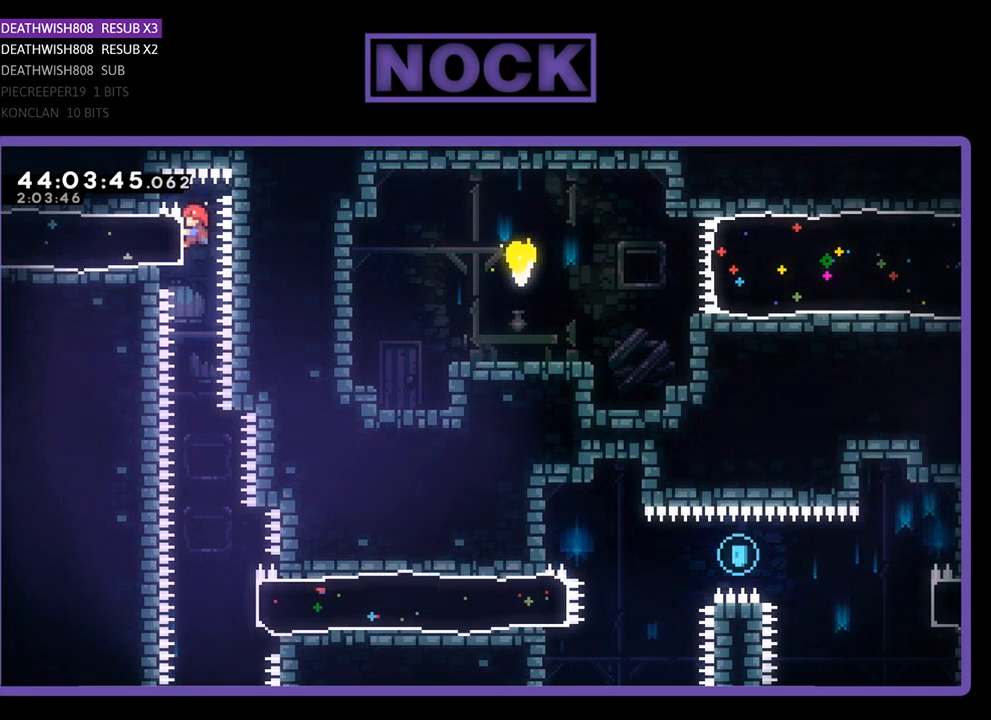
{"buttons": ["R2"], "left_stick": "center", "events": []}
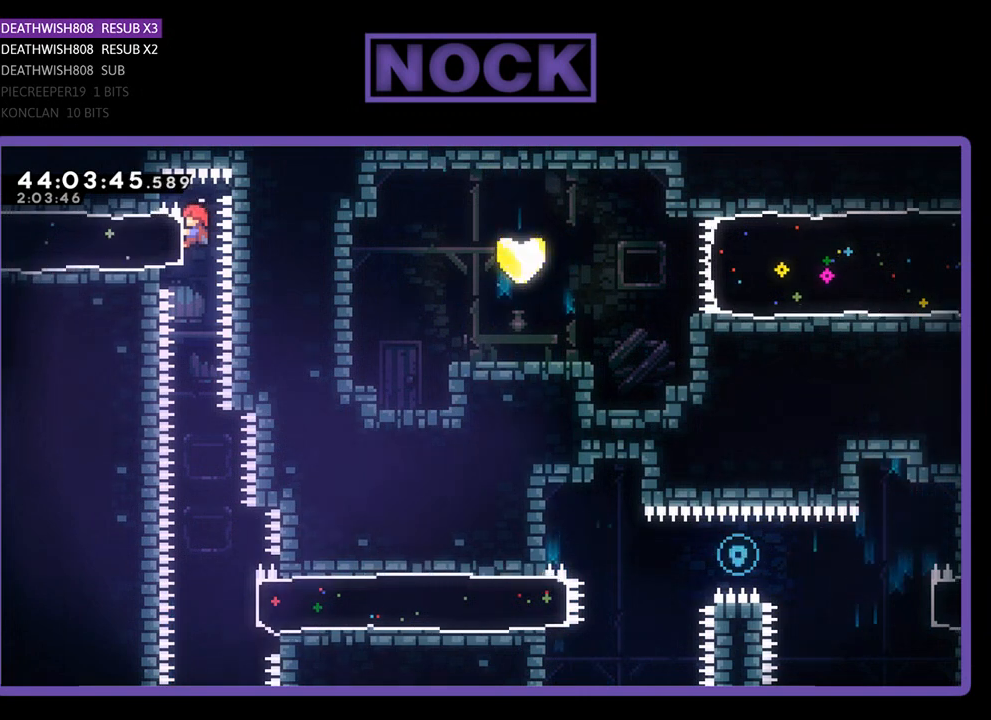
{"buttons": ["R2"], "left_stick": "center", "events": []}
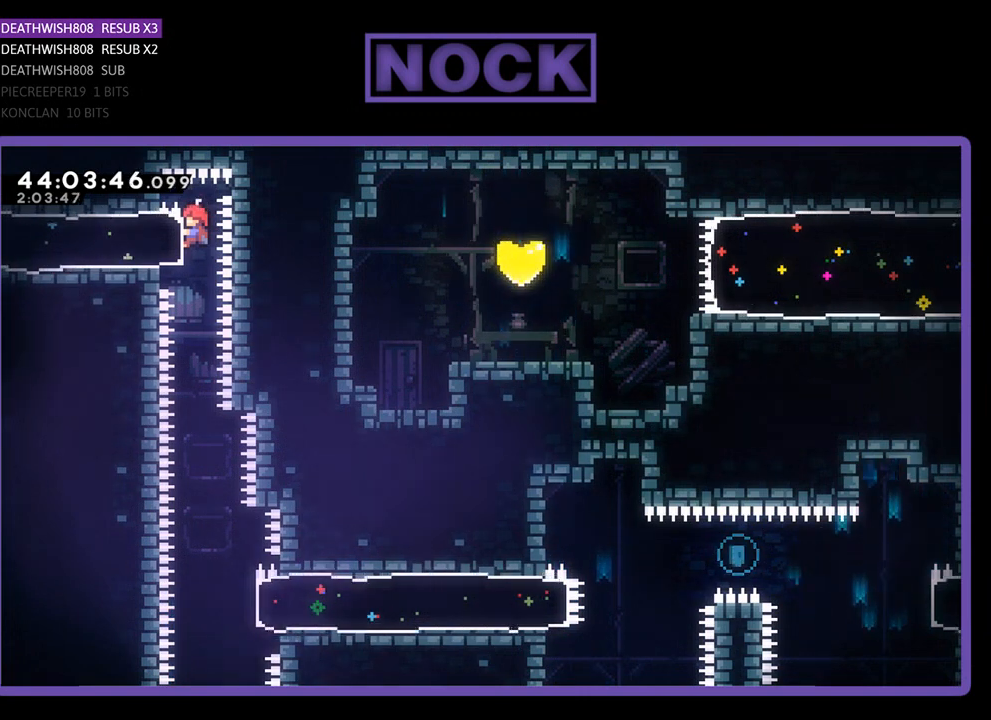
{"buttons": ["R2"], "left_stick": "center", "events": []}
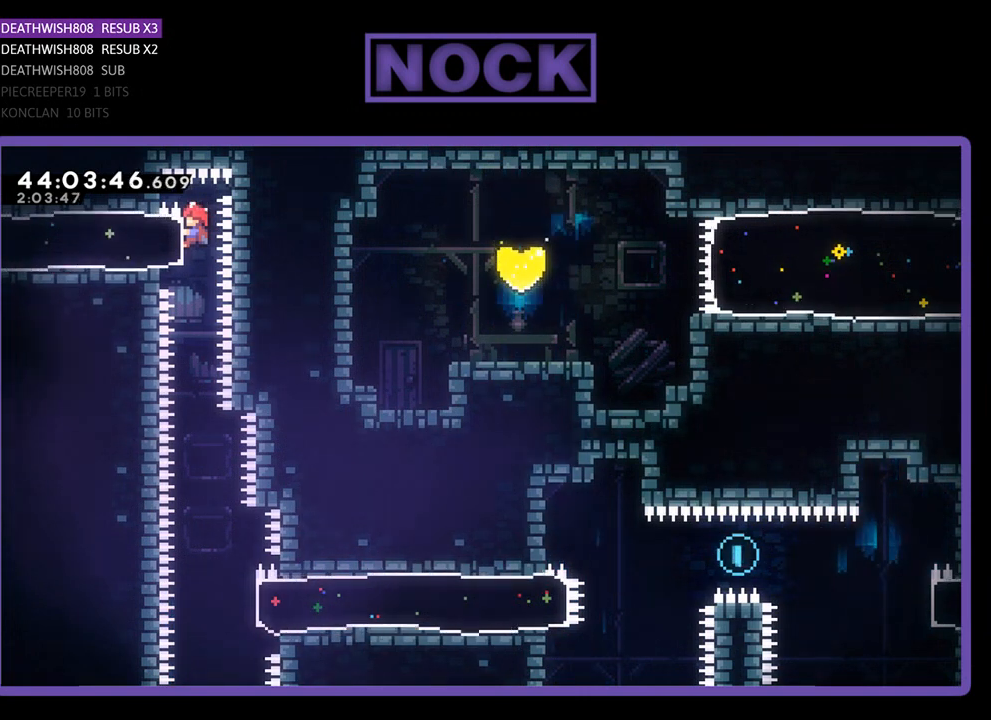
{"buttons": ["R2"], "left_stick": "center", "events": []}
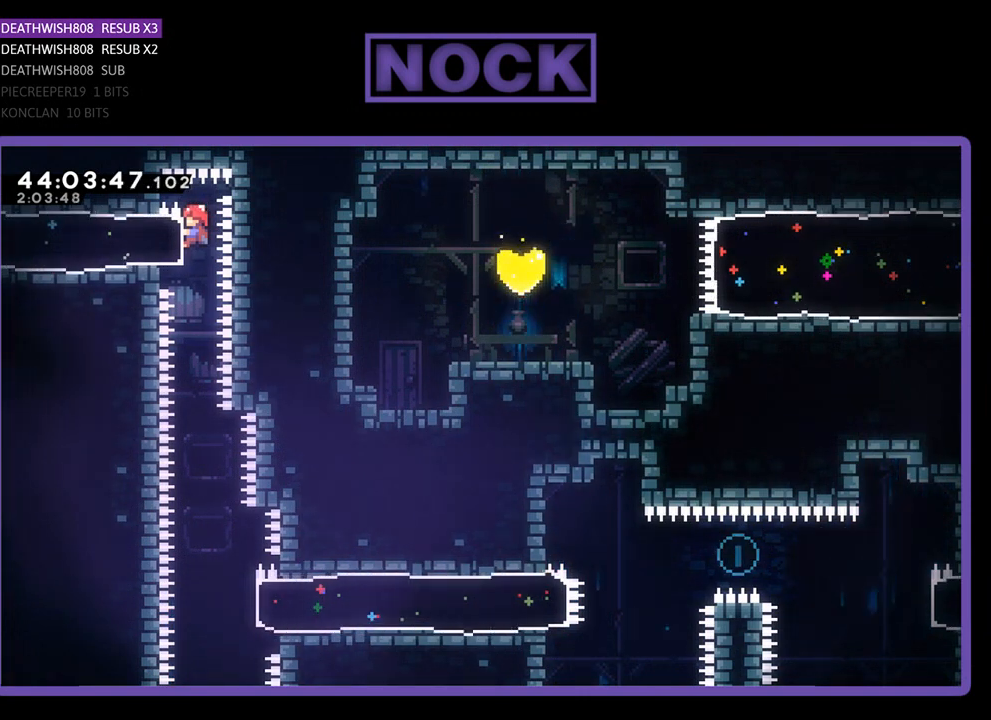
{"buttons": ["R2"], "left_stick": "center", "events": []}
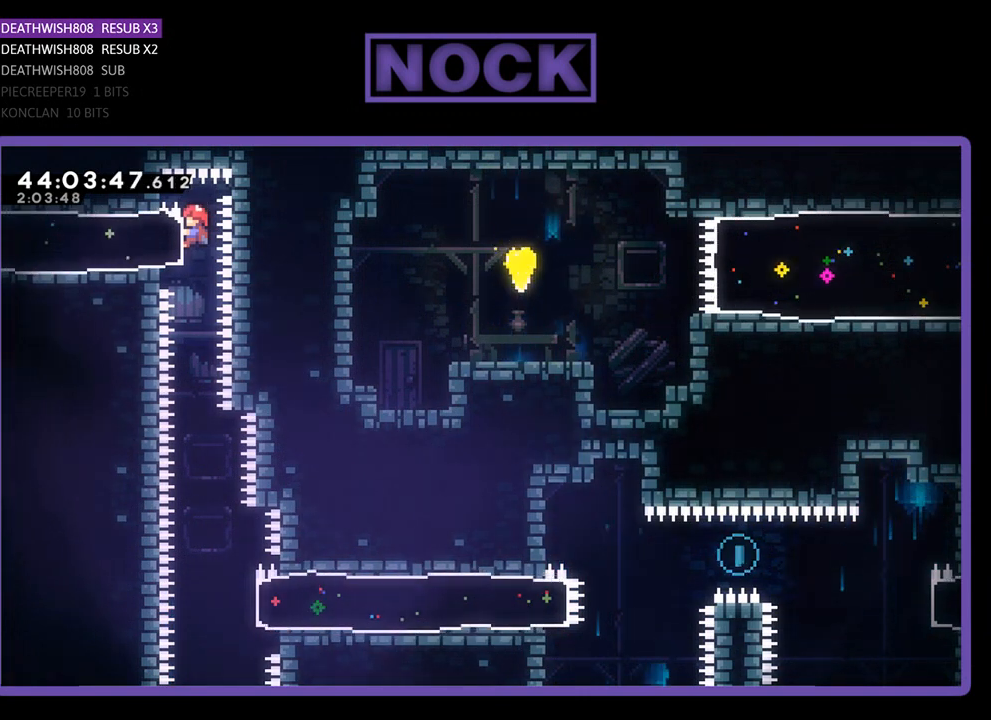
{"buttons": ["R2"], "left_stick": "center", "events": []}
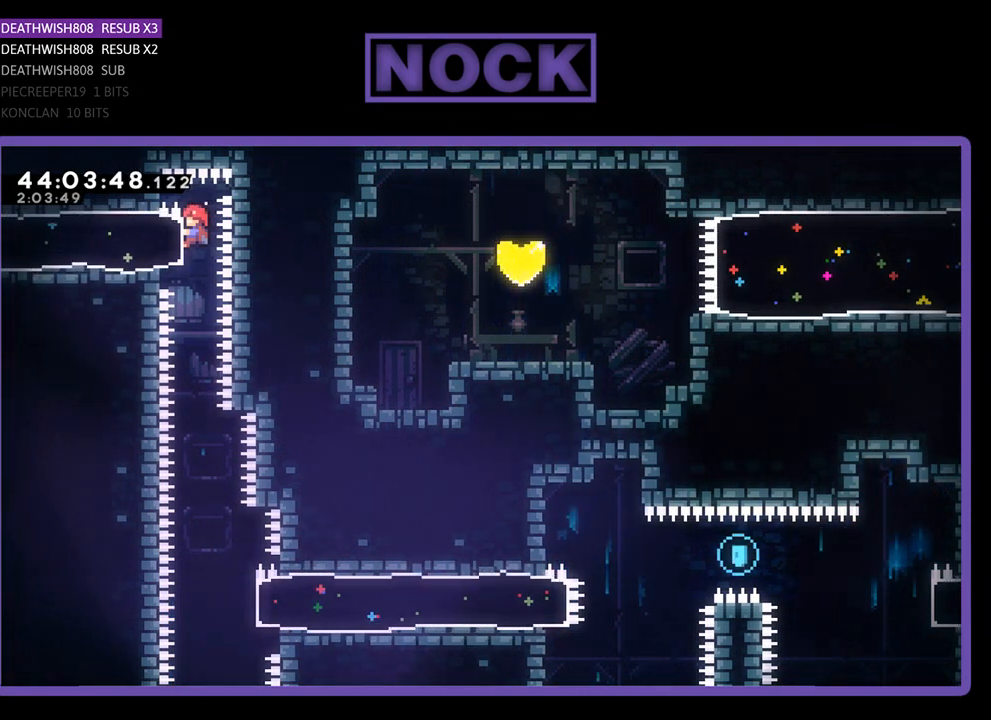
{"buttons": [], "left_stick": "center", "events": [[333, "R2", "up"]]}
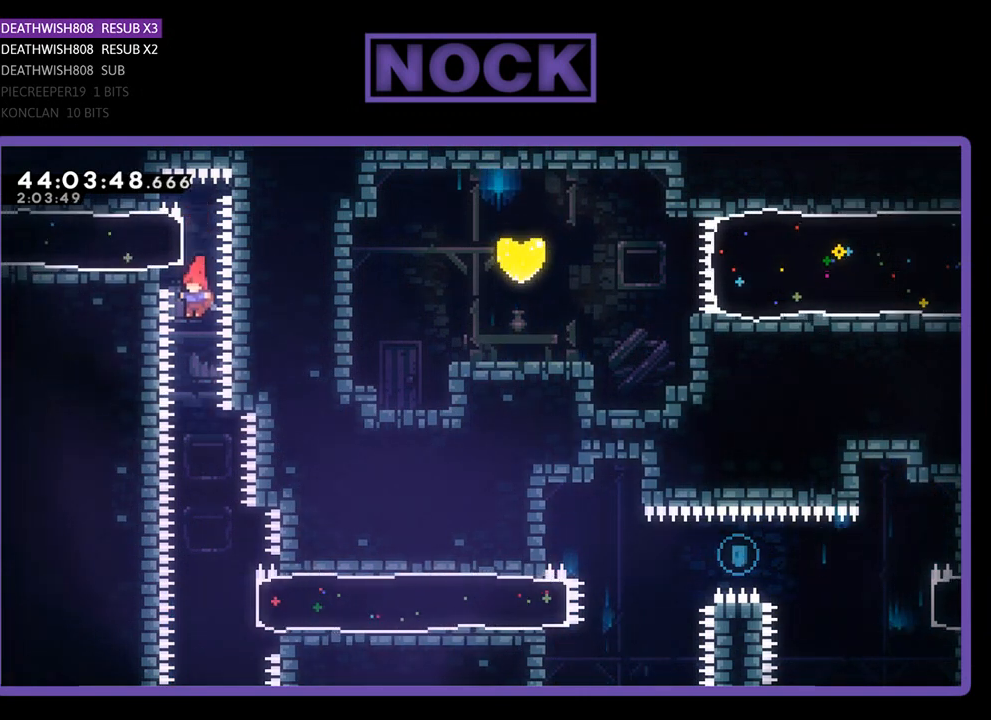
{"buttons": ["R2"], "left_stick": "center", "events": [[233, "R2", "down"]]}
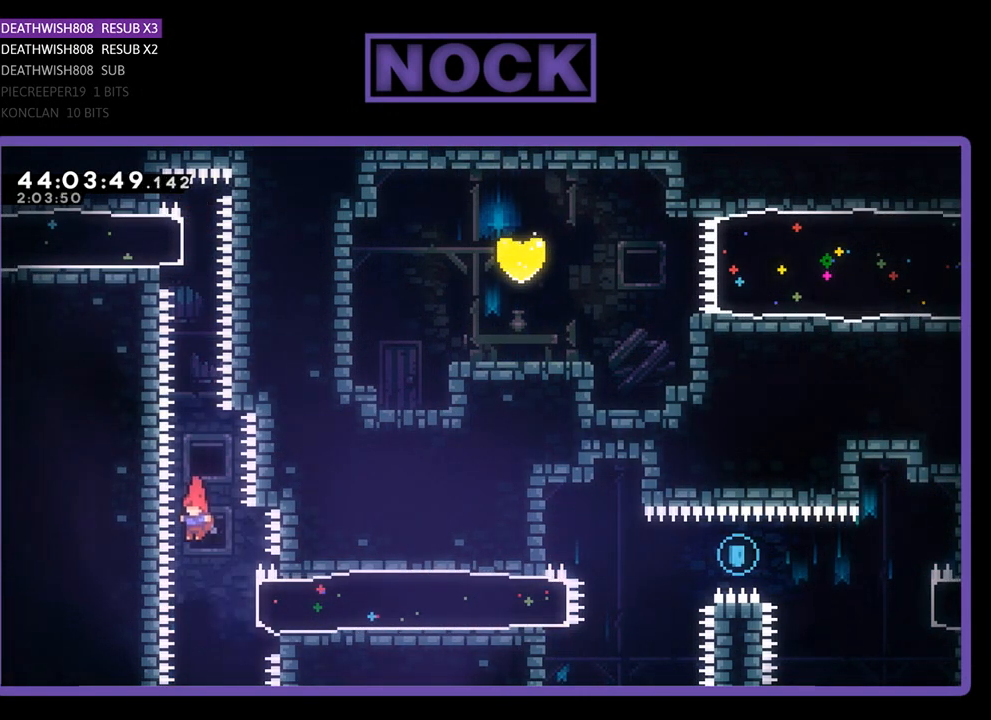
{"buttons": ["R2", "DPAD_RIGHT"], "left_stick": "center", "events": [[100, "DPAD_RIGHT", "down"], [167, "CIRCLE", "down"], [467, "CIRCLE", "up"]]}
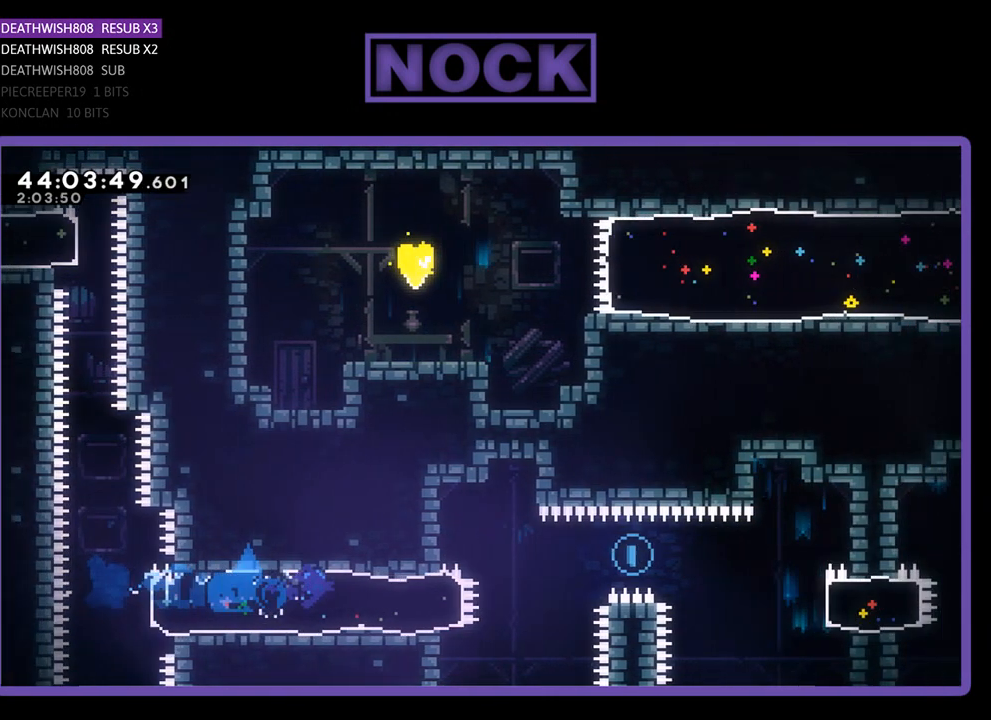
{"buttons": ["R2", "DPAD_RIGHT"], "left_stick": "center", "events": [[167, "CROSS", "down"], [500, "CROSS", "up"]]}
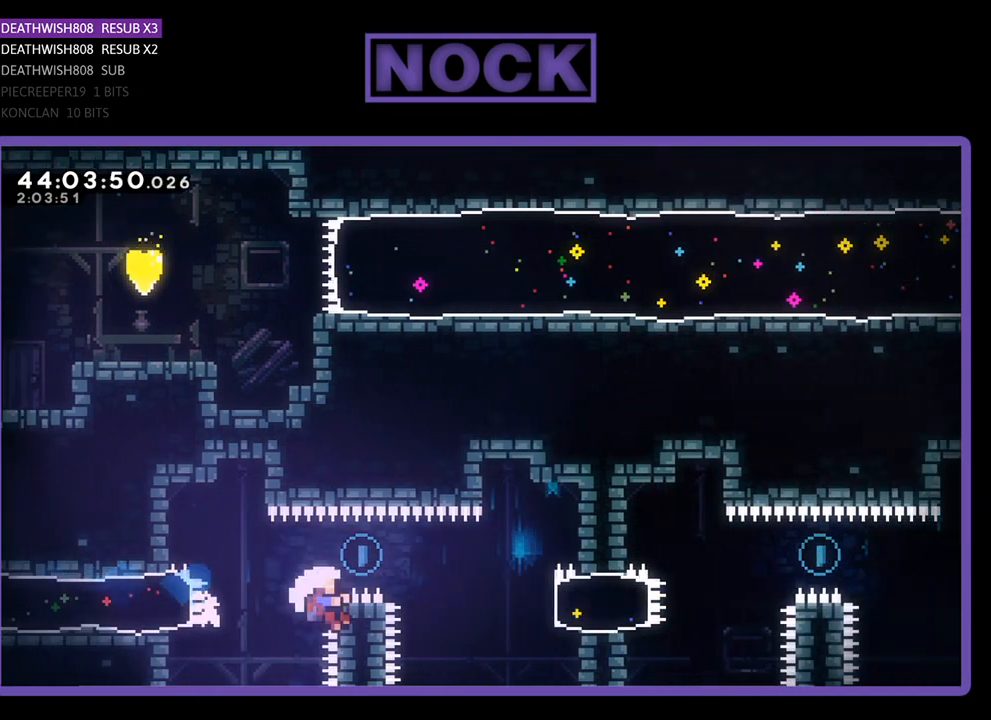
{"buttons": [], "left_stick": "center", "events": [[267, "DPAD_RIGHT", "up"], [267, "R2", "up"]]}
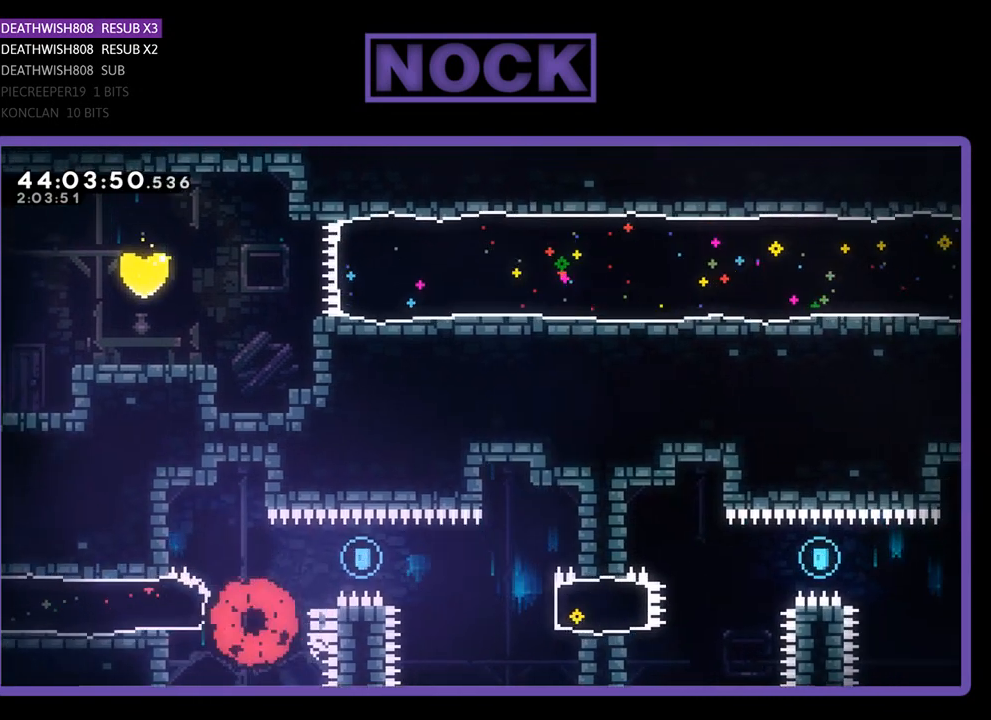
{"buttons": [], "left_stick": "center", "events": []}
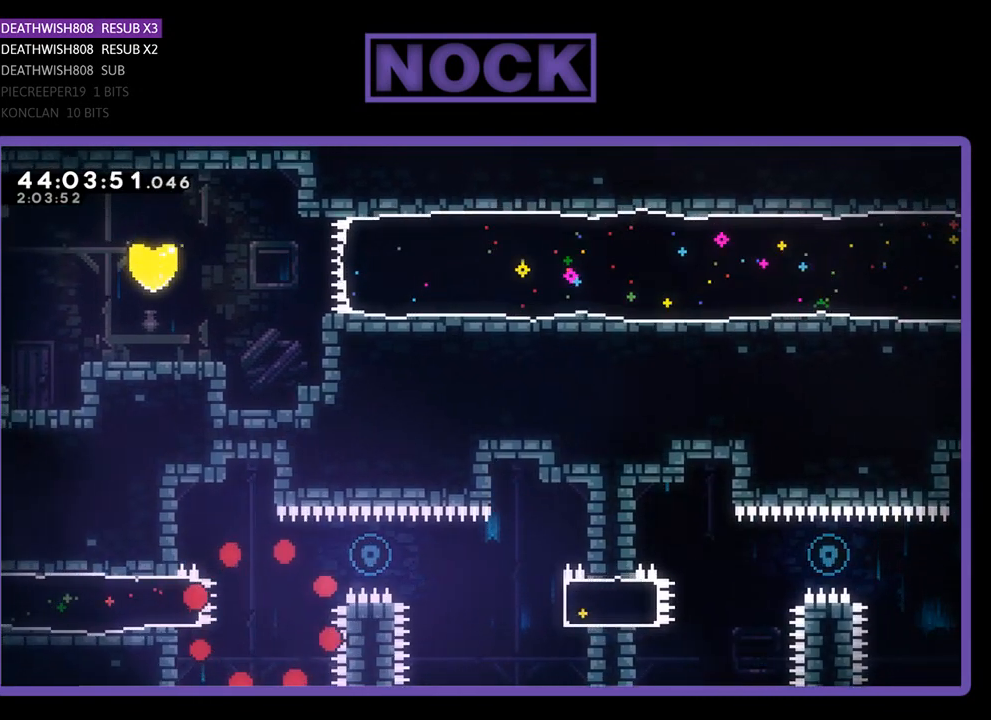
{"buttons": [], "left_stick": "center", "events": []}
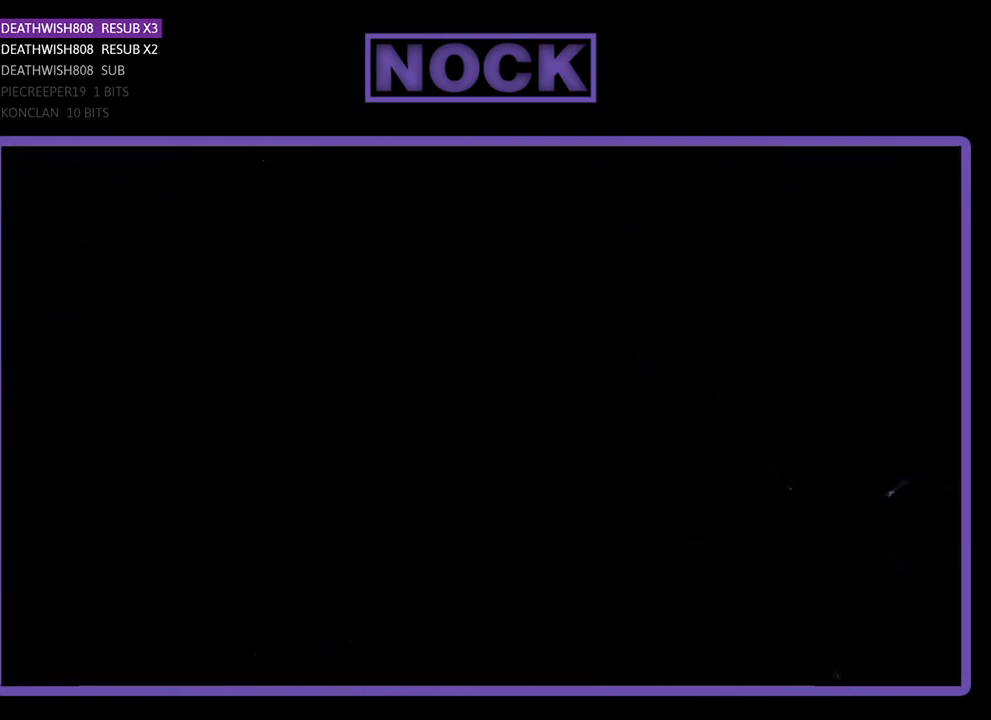
{"buttons": ["R2", "DPAD_RIGHT"], "left_stick": "center", "events": [[200, "R2", "down"], [333, "DPAD_RIGHT", "down"]]}
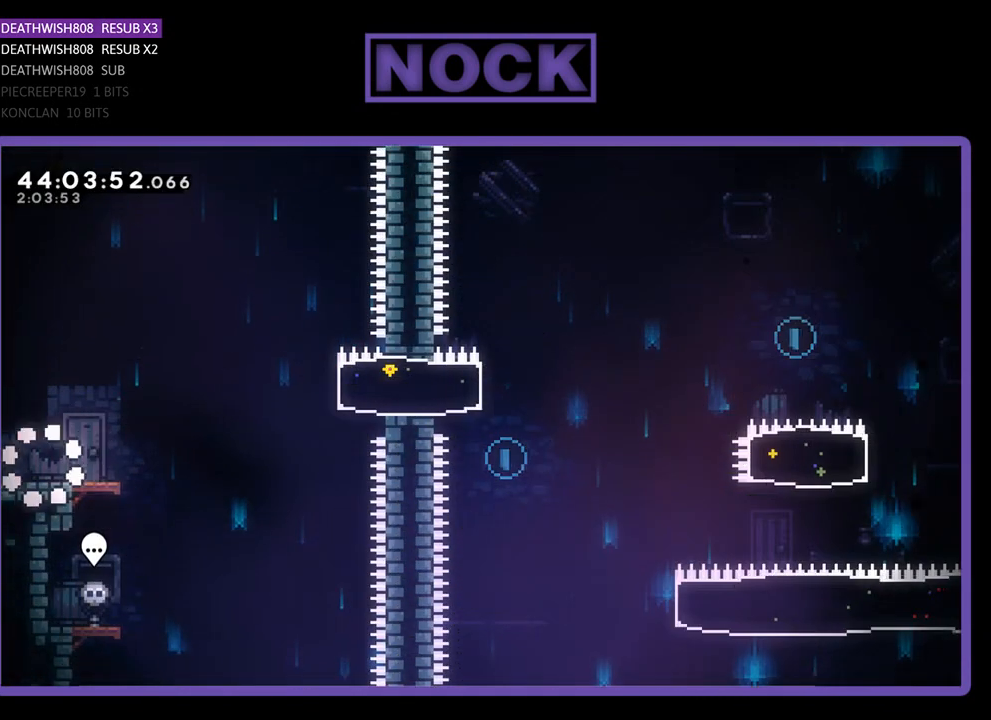
{"buttons": ["R2", "DPAD_RIGHT"], "left_stick": "center", "events": []}
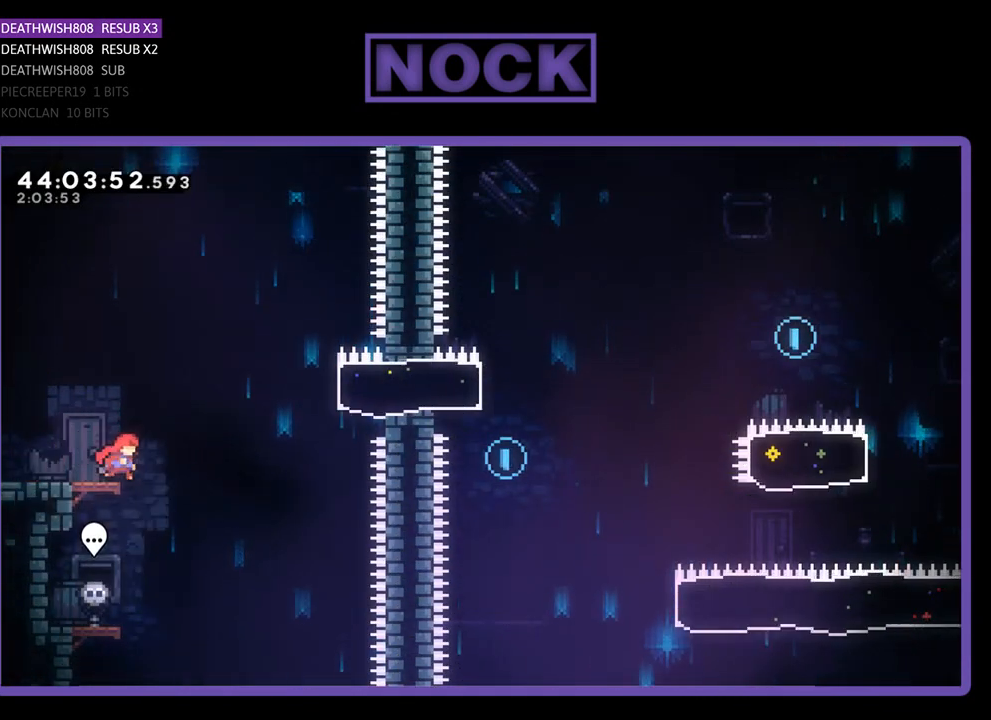
{"buttons": ["R2", "DPAD_RIGHT"], "left_stick": "center", "events": [[133, "CROSS", "down"], [500, "CROSS", "up"]]}
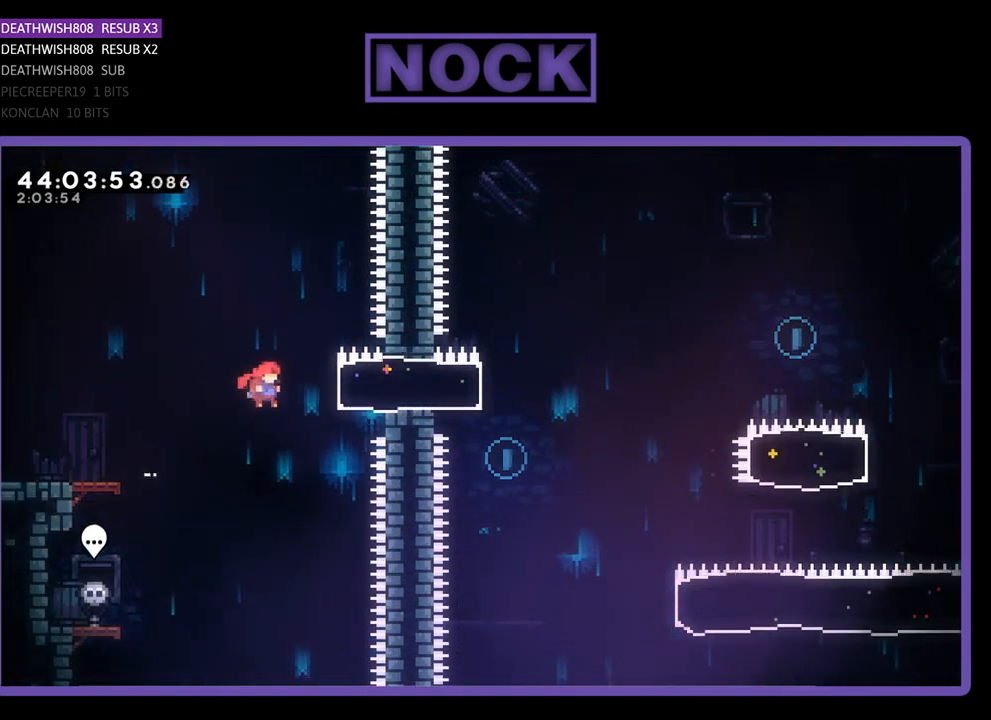
{"buttons": ["R2", "DPAD_RIGHT"], "left_stick": "center", "events": [[133, "CIRCLE", "down"], [367, "CIRCLE", "up"]]}
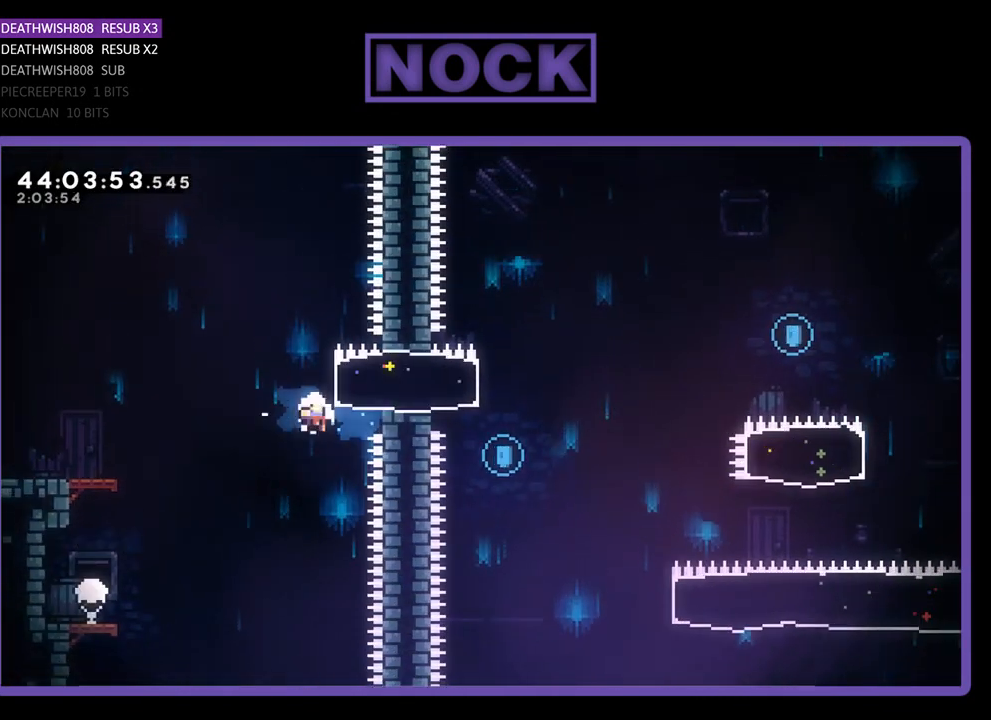
{"buttons": [], "left_stick": "center", "events": [[233, "DPAD_RIGHT", "up"], [233, "R2", "up"]]}
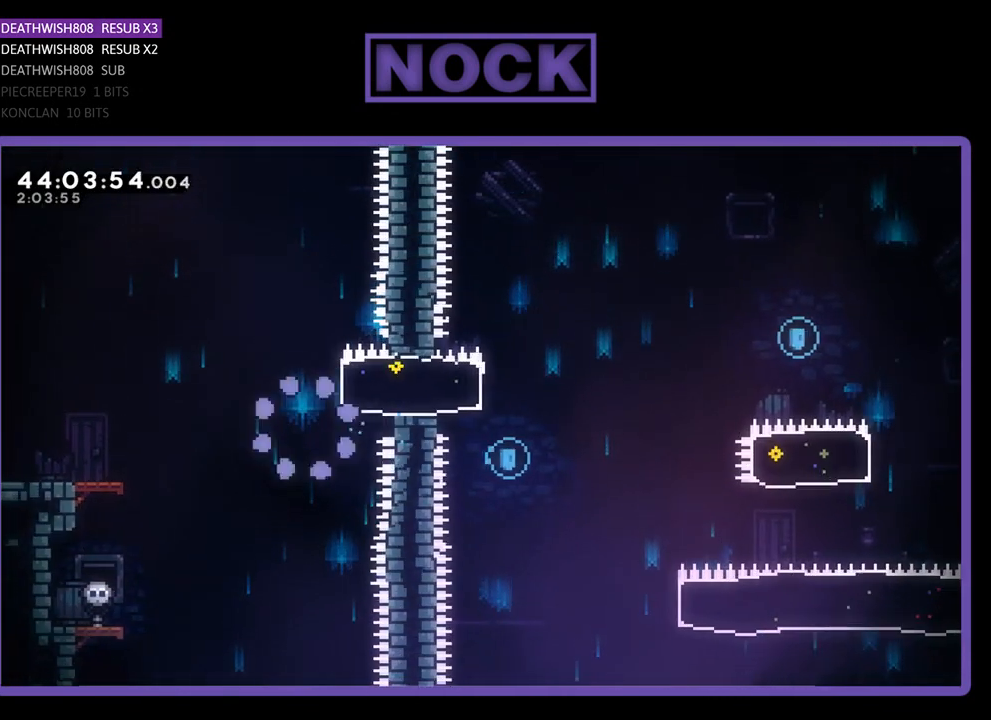
{"buttons": [], "left_stick": "center", "events": []}
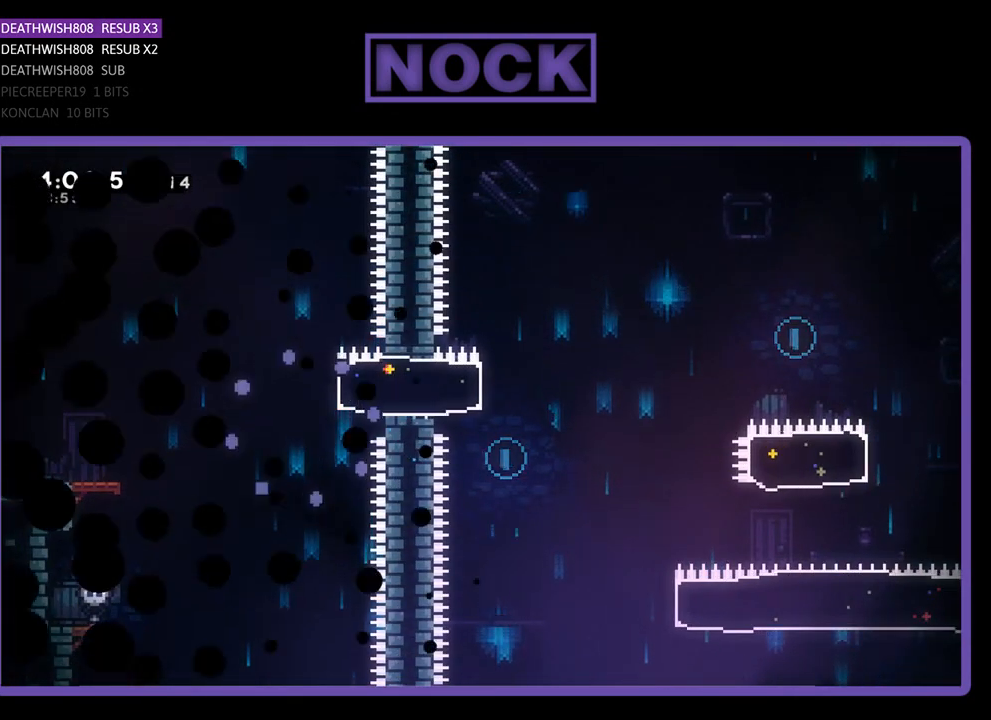
{"buttons": ["R2", "DPAD_RIGHT"], "left_stick": "center", "events": [[367, "DPAD_RIGHT", "down"], [400, "R2", "down"]]}
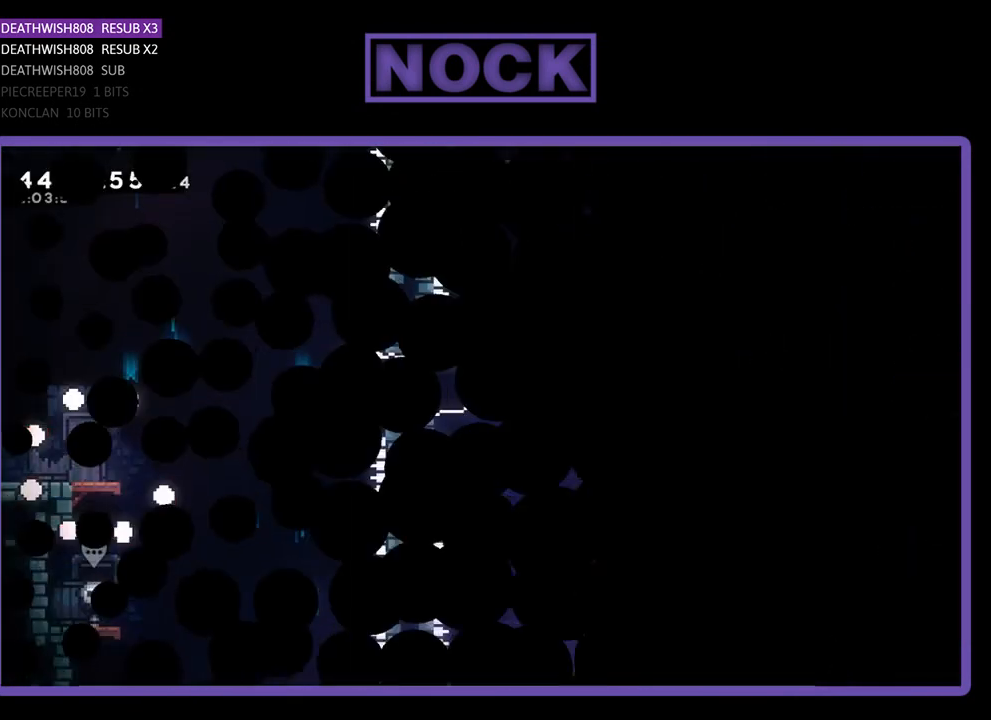
{"buttons": ["R2", "DPAD_RIGHT"], "left_stick": "center", "events": []}
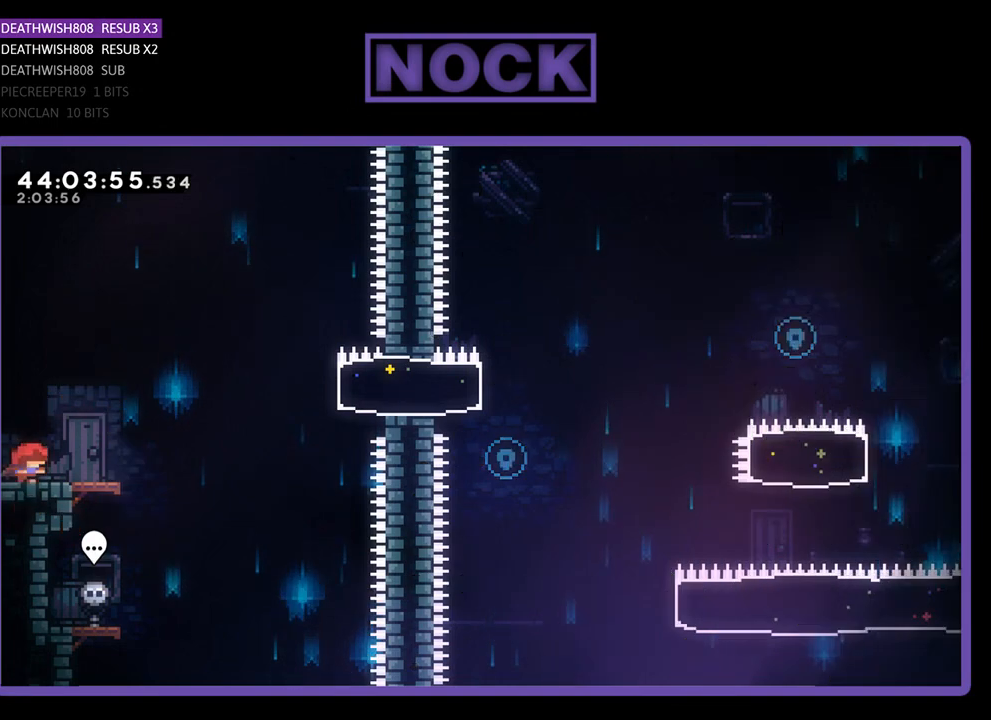
{"buttons": ["CROSS", "R2", "DPAD_RIGHT"], "left_stick": "center", "events": [[367, "CROSS", "down"]]}
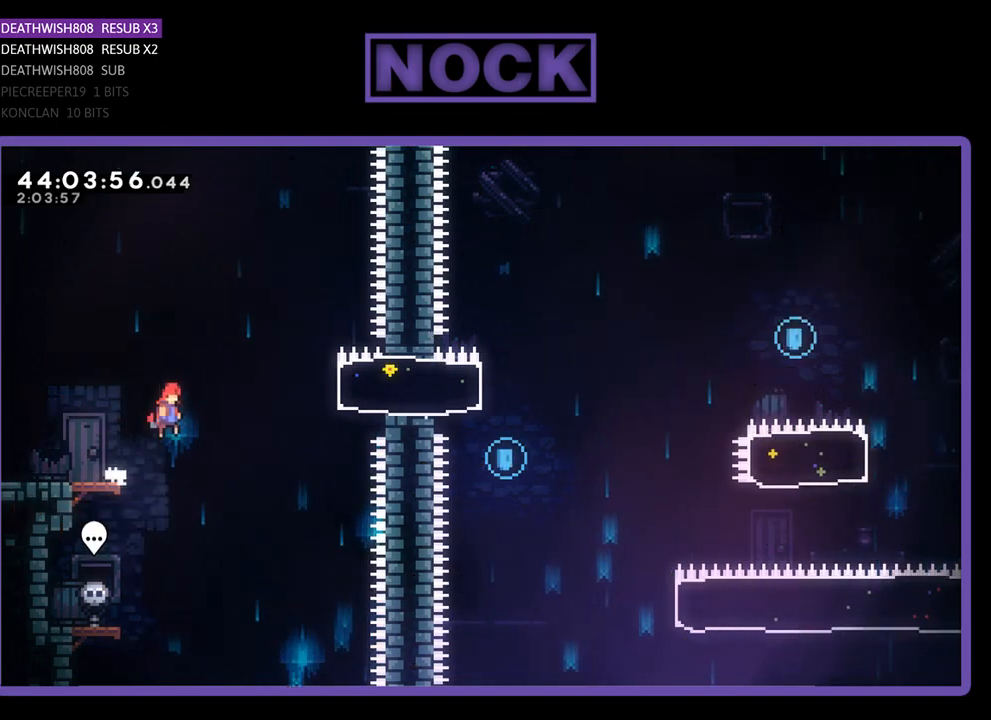
{"buttons": ["CIRCLE", "R2", "DPAD_UP", "DPAD_RIGHT"], "left_stick": "center", "events": [[233, "CROSS", "up"], [233, "DPAD_UP", "down"], [300, "CIRCLE", "down"]]}
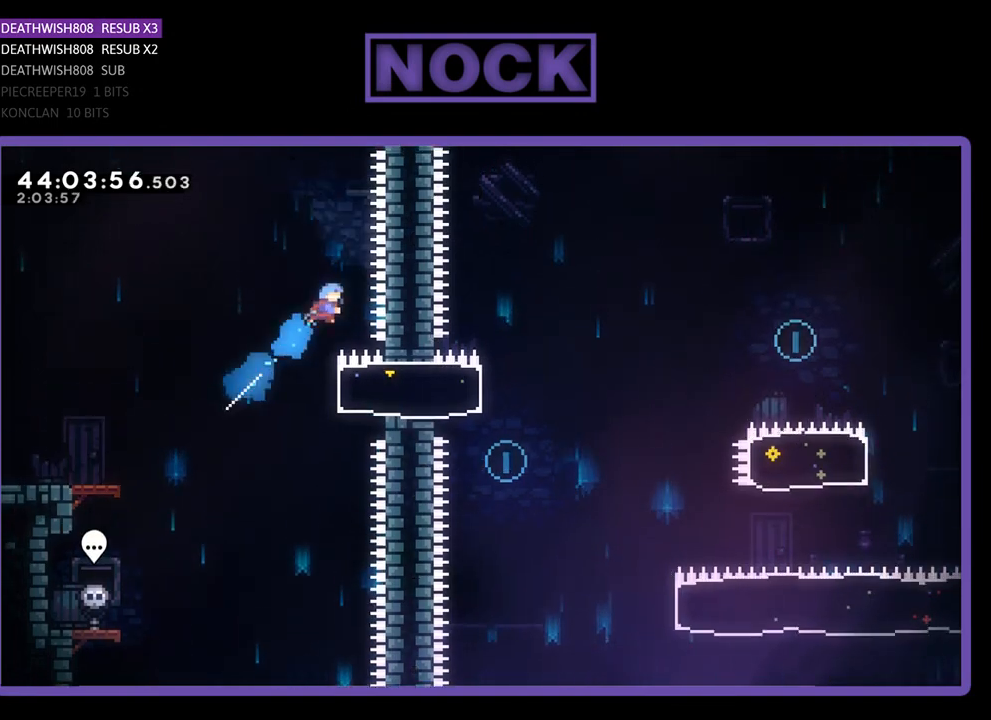
{"buttons": [], "left_stick": "center", "events": [[67, "CIRCLE", "up"], [100, "DPAD_UP", "up"], [433, "DPAD_RIGHT", "up"], [500, "R2", "up"]]}